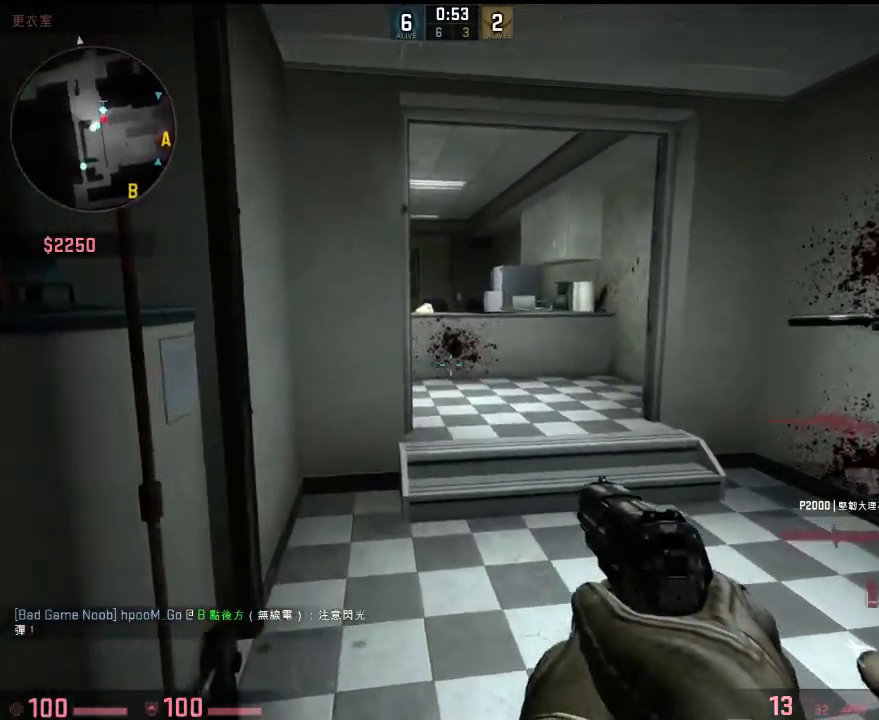
Gameplay with keyboard; each line is a JSON object with the keys held at the frame after it. "events" lists presses ("down") and releases ("up") of "1", "2", "3", "4", "5", "6", "a", "alt", "b", "c", "caps_lock", "ctrl", "d", "e", "f", "g", "h", "q", "r", "s", "shift", "space", "super", "t", "tab", "tilde", "v", "w", "x", "y" and "z" between this image and that frame as [ms after this image, input, new state], when the widget could be followed in between. No other keys are recorded. Mouse input is not recorded.
{"keys": ["a", "shift"], "events": [[117, "a", "down"], [484, "w", "up"]]}
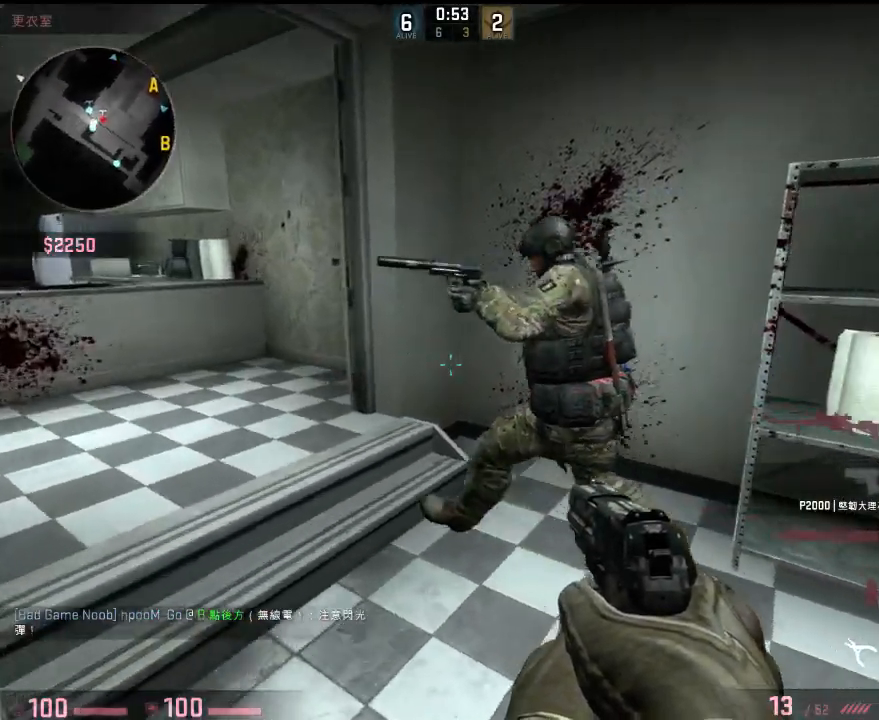
{"keys": ["shift"], "events": [[250, "a", "up"], [401, "d", "down"], [467, "d", "up"]]}
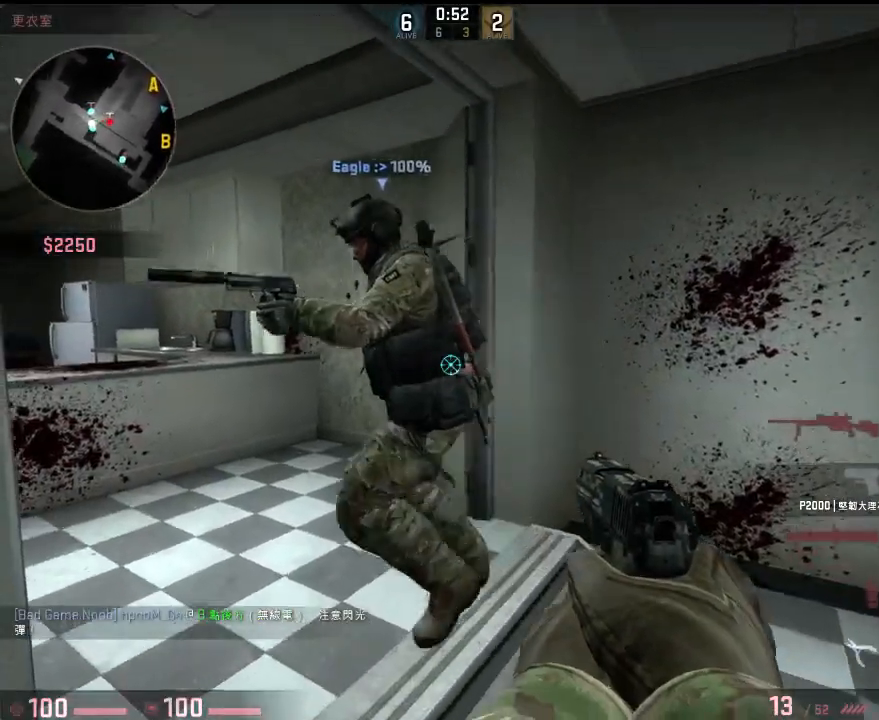
{"keys": ["d", "shift", "w"], "events": [[133, "d", "down"], [200, "w", "down"]]}
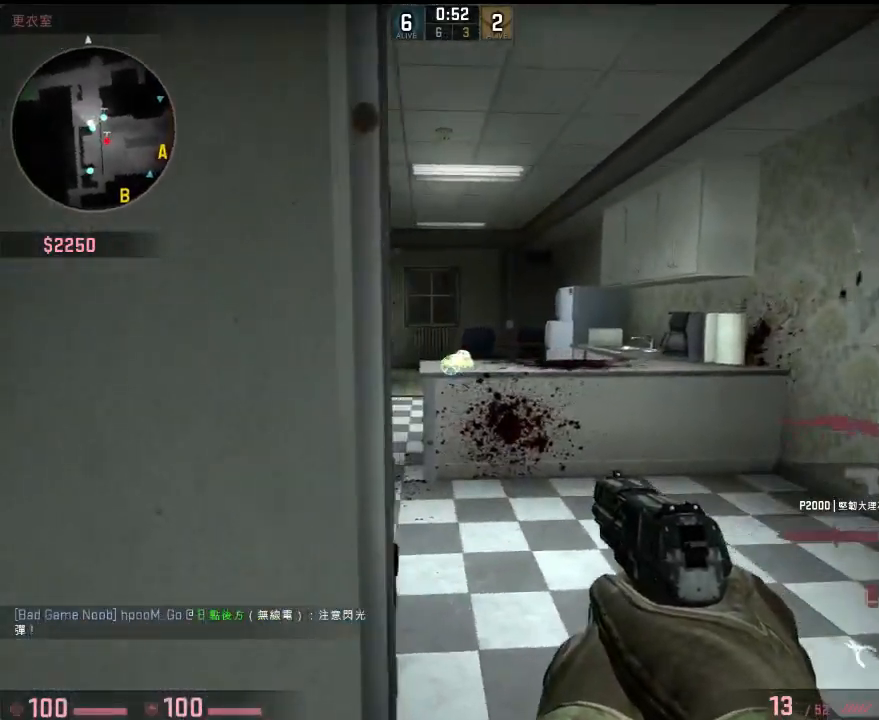
{"keys": ["d", "shift", "w"], "events": []}
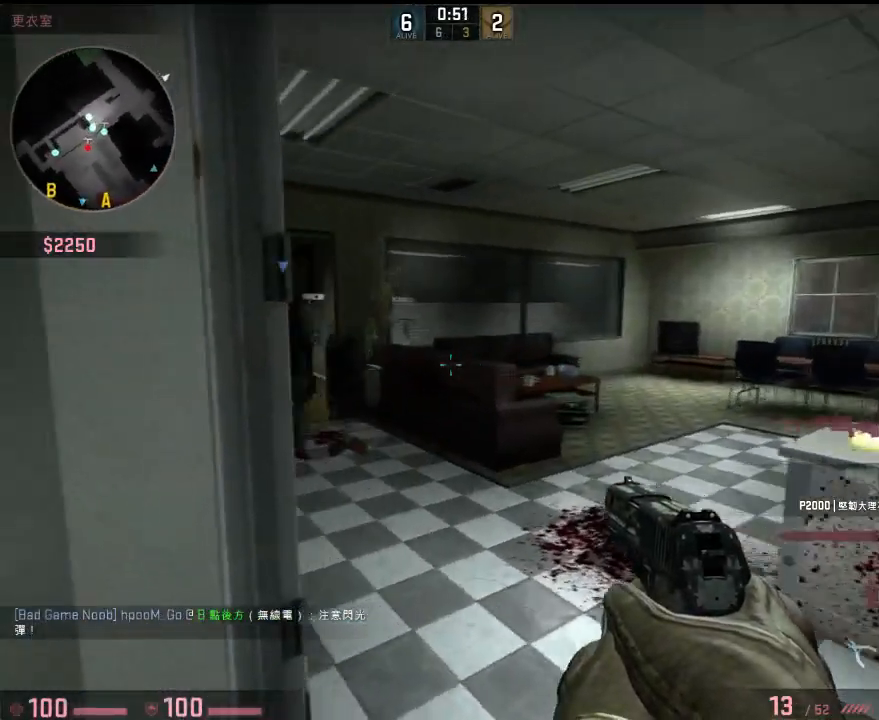
{"keys": ["shift", "w"], "events": [[267, "d", "up"]]}
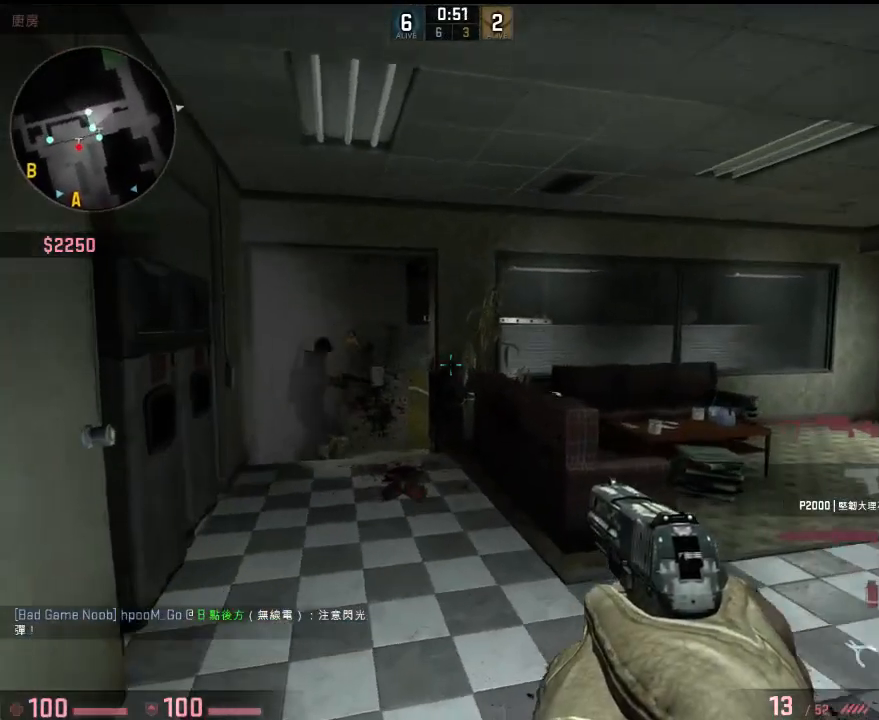
{"keys": ["shift", "w"], "events": [[167, "d", "down"], [401, "d", "up"]]}
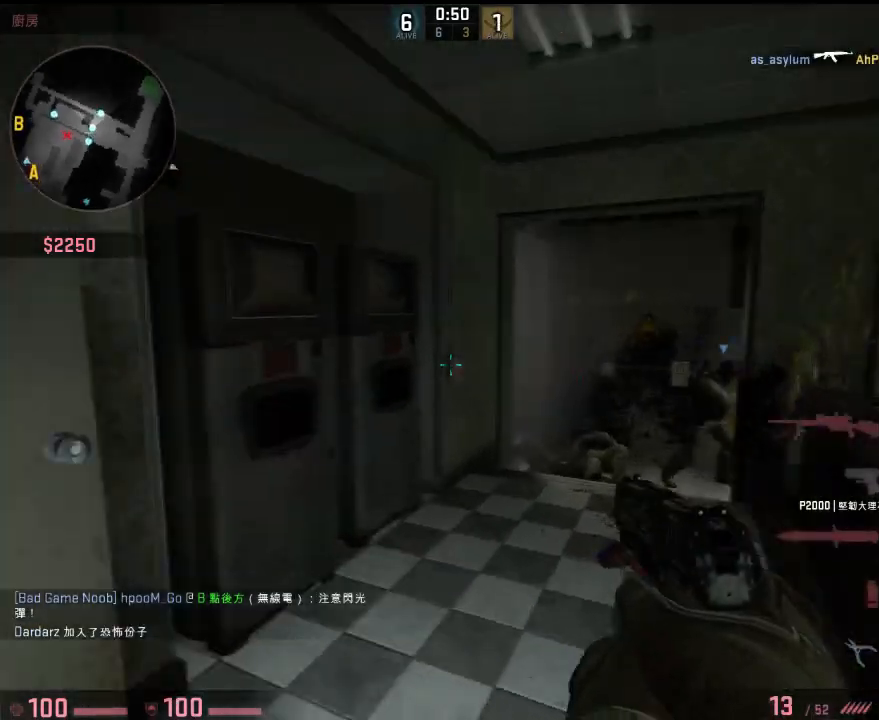
{"keys": ["d", "shift", "w"], "events": [[34, "a", "down"], [84, "a", "up"], [167, "a", "down"], [267, "a", "up"], [485, "d", "down"]]}
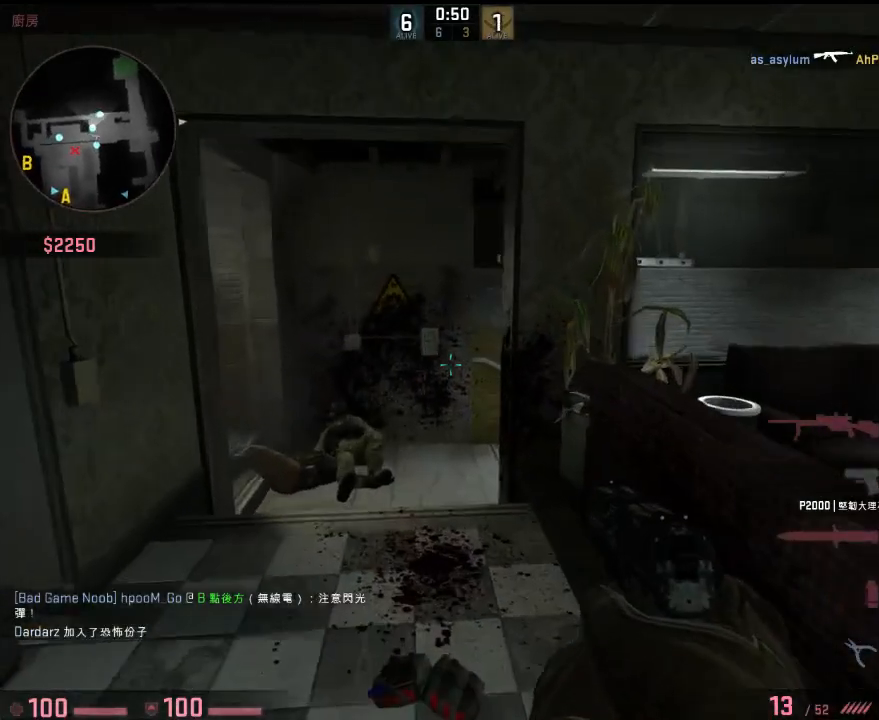
{"keys": ["a", "shift"], "events": [[50, "d", "up"], [334, "d", "down"], [401, "d", "up"], [468, "w", "up"], [501, "a", "down"]]}
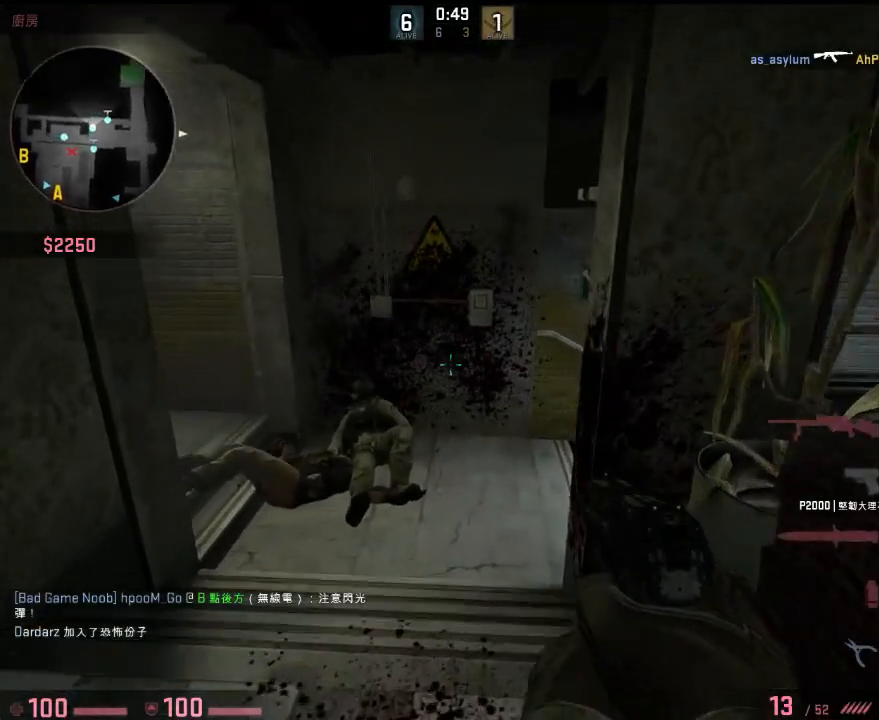
{"keys": ["a", "shift", "w"], "events": [[150, "a", "up"], [184, "d", "down"], [234, "w", "down"], [301, "a", "down"], [301, "d", "up"]]}
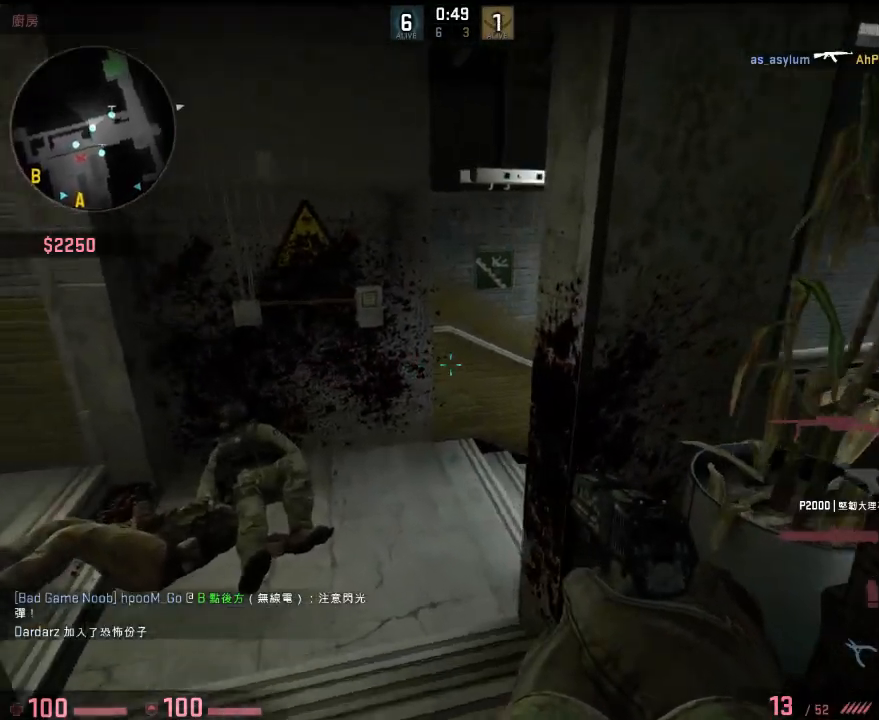
{"keys": ["a", "shift", "w"], "events": []}
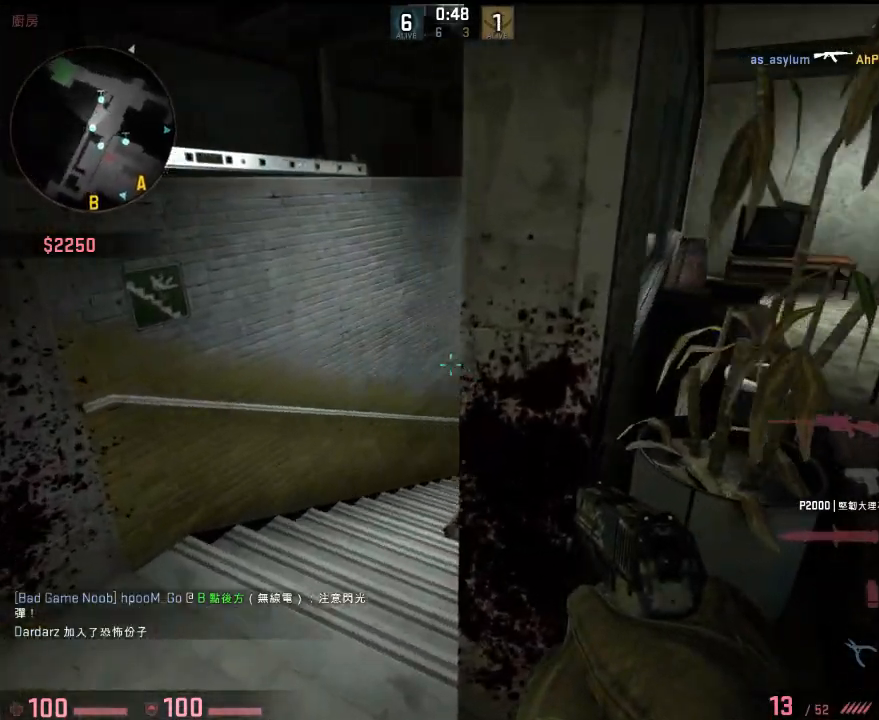
{"keys": ["shift", "w"], "events": [[384, "a", "up"]]}
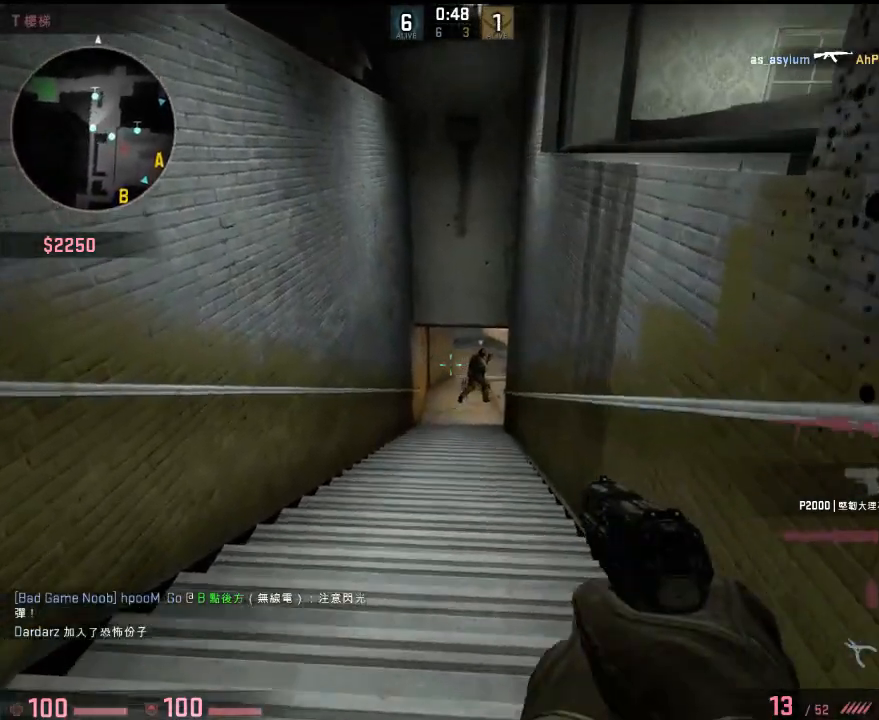
{"keys": ["w"], "events": [[250, "shift", "up"]]}
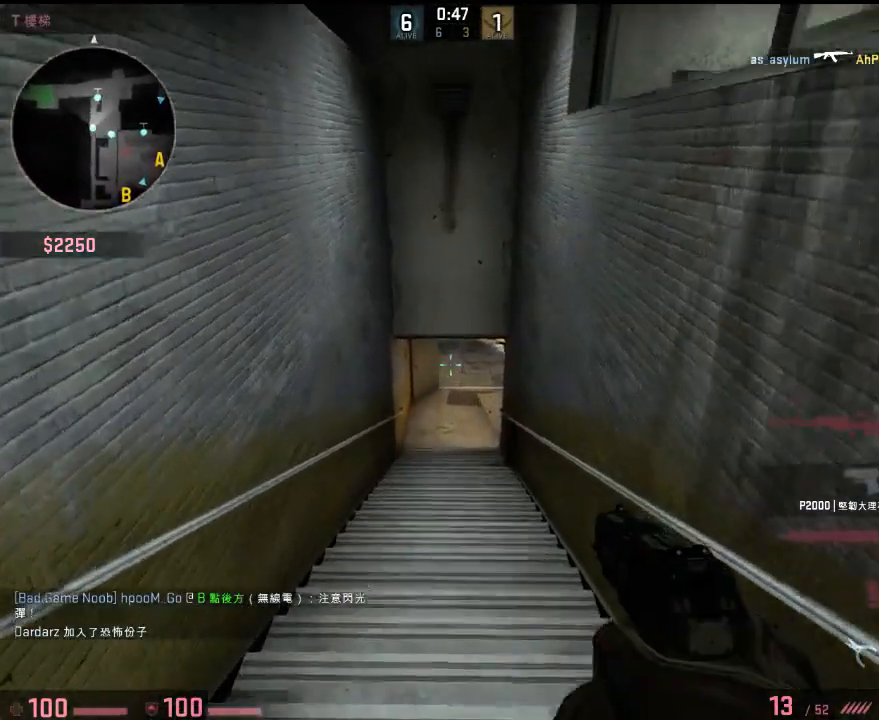
{"keys": ["w"], "events": []}
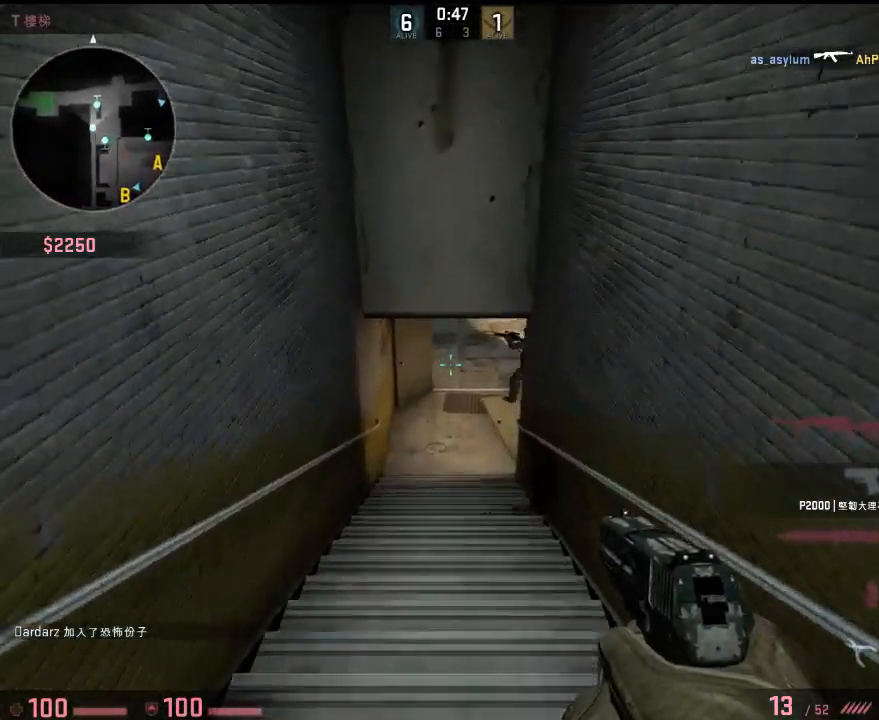
{"keys": ["w"], "events": []}
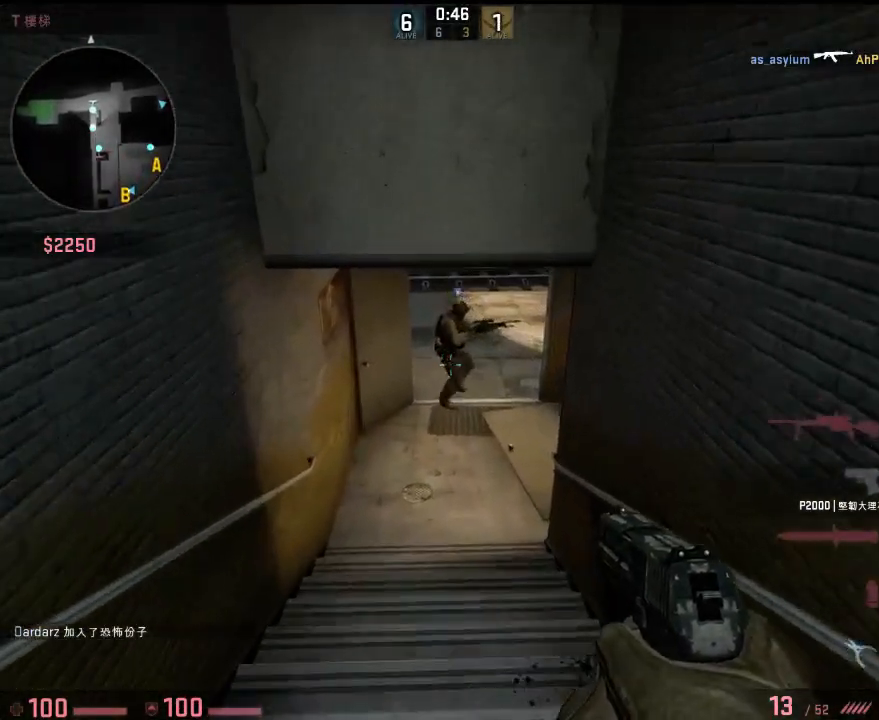
{"keys": ["w"], "events": []}
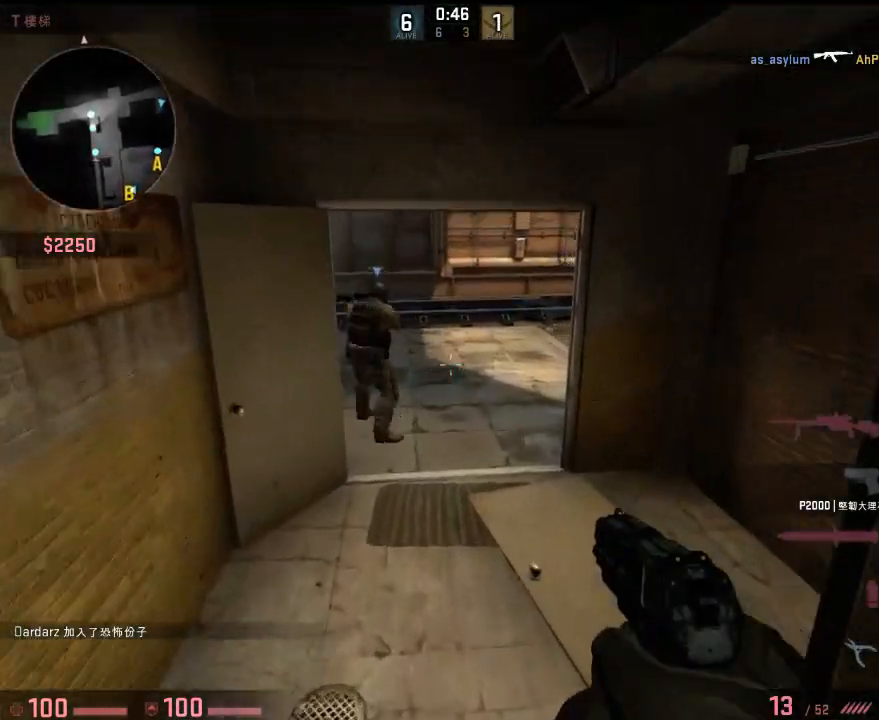
{"keys": ["a", "shift", "w"], "events": [[117, "a", "down"], [251, "shift", "down"], [384, "d", "down"], [468, "d", "up"]]}
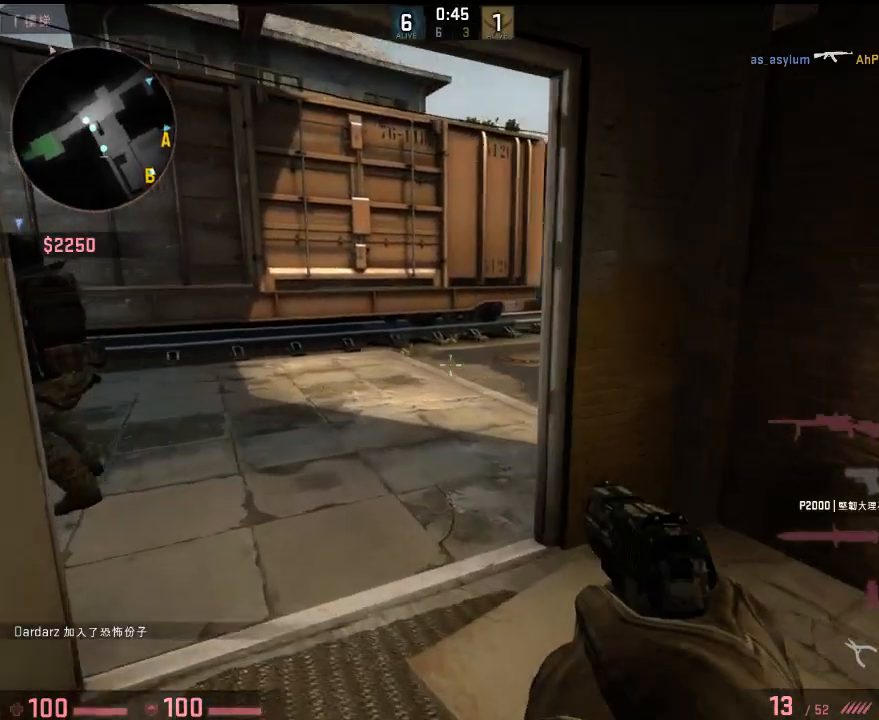
{"keys": ["a", "shift", "w"], "events": [[50, "a", "up"], [134, "a", "down"]]}
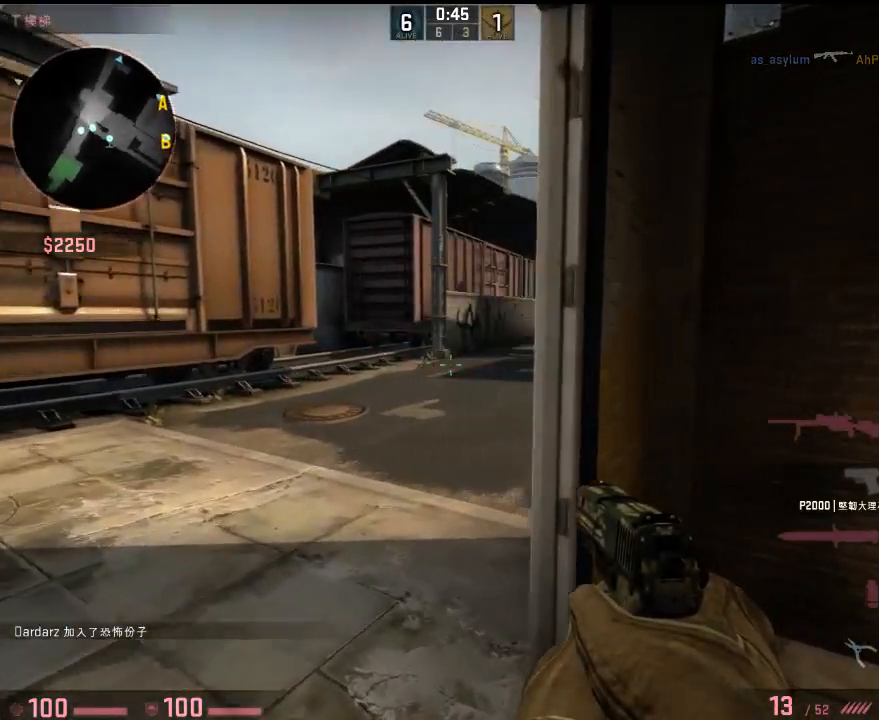
{"keys": ["a", "shift", "w"], "events": []}
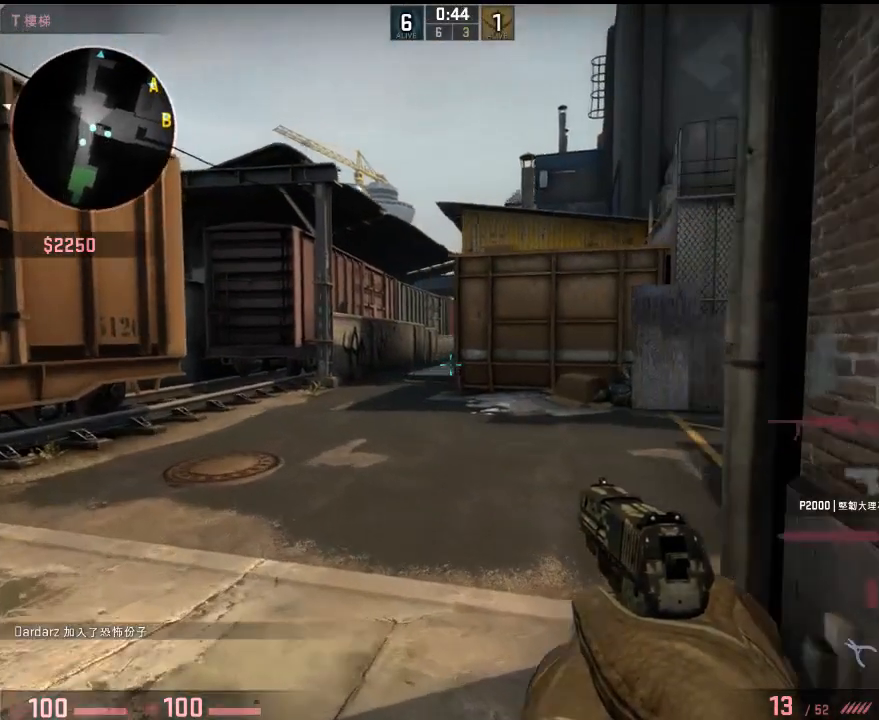
{"keys": ["a", "w"], "events": [[200, "shift", "up"]]}
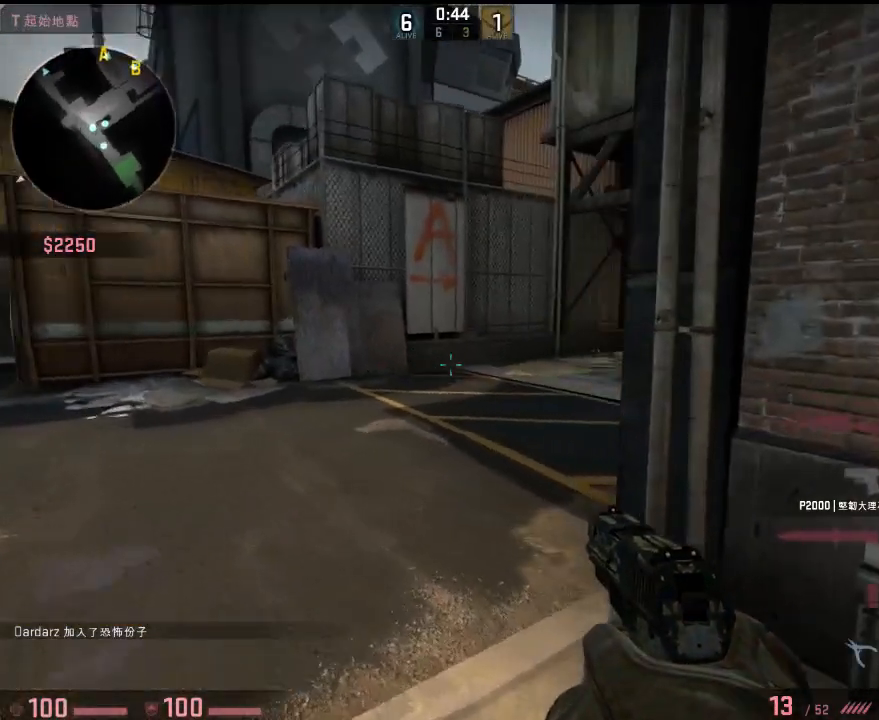
{"keys": ["a", "w"], "events": []}
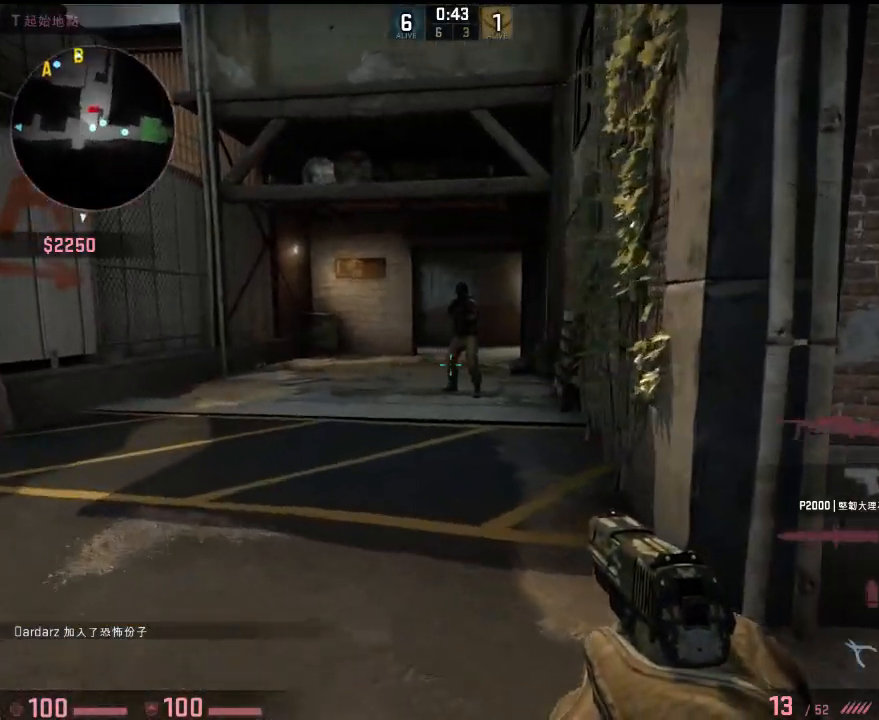
{"keys": ["a", "s"], "events": [[150, "a", "up"], [217, "d", "down"], [250, "w", "up"], [300, "a", "down"], [300, "d", "up"], [417, "s", "down"]]}
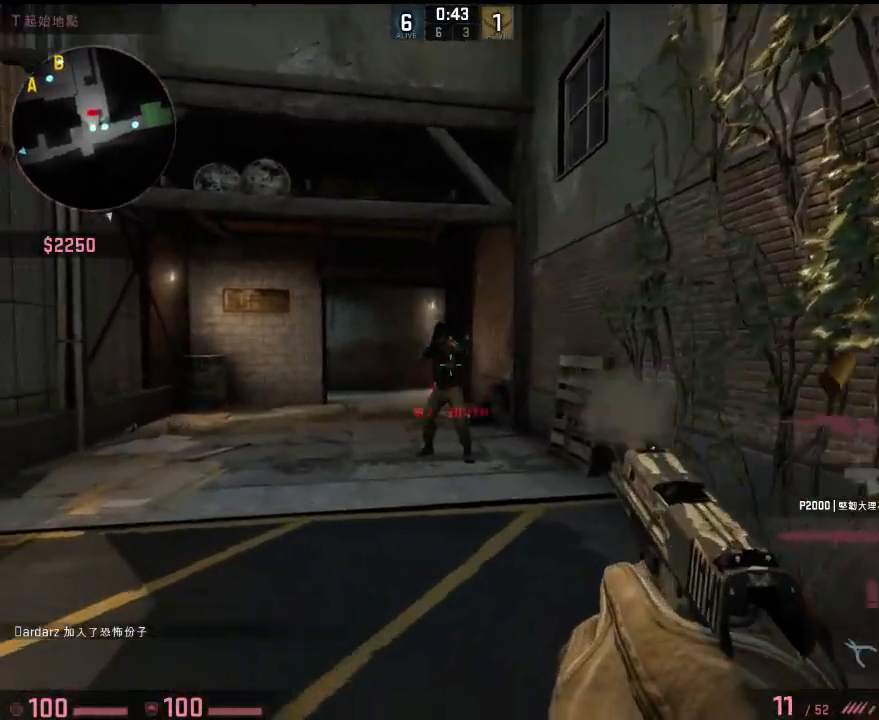
{"keys": ["a"], "events": [[33, "a", "up"], [33, "d", "down"], [83, "s", "up"], [350, "a", "down"], [384, "d", "up"]]}
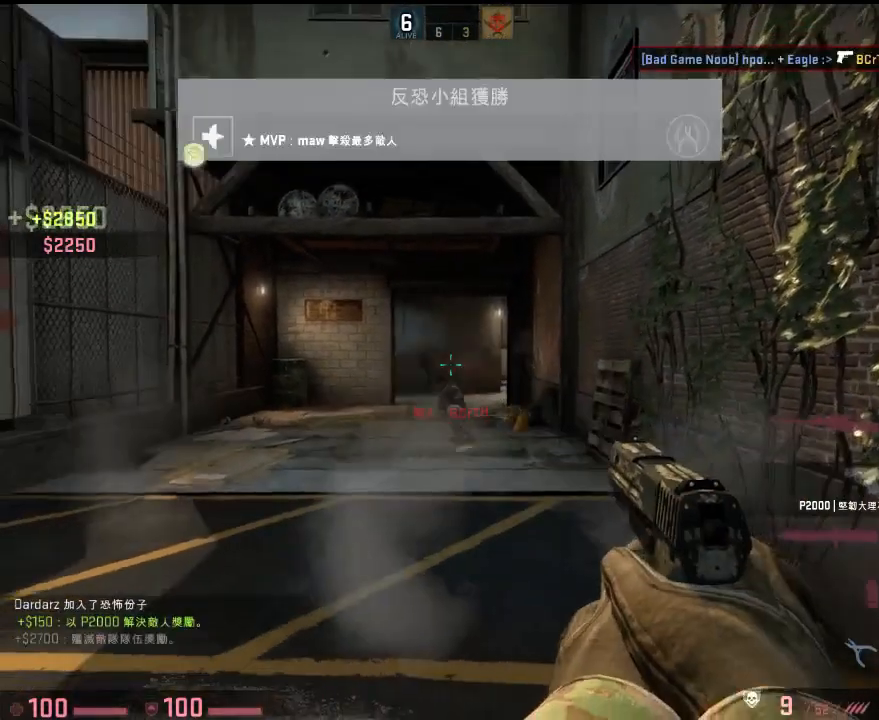
{"keys": ["w"], "events": [[16, "w", "down"], [217, "d", "down"], [233, "a", "up"], [267, "d", "up"]]}
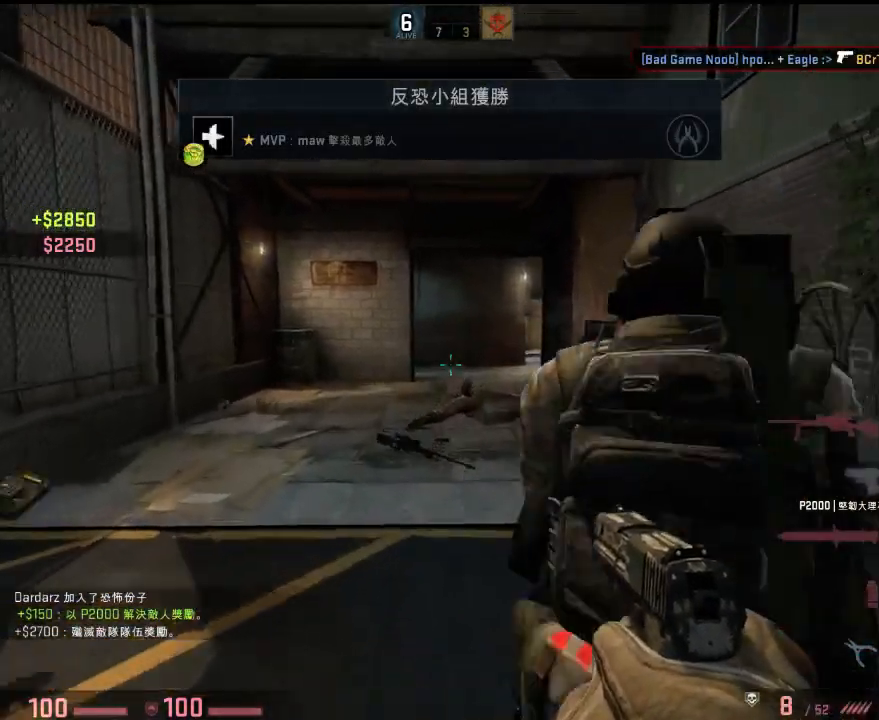
{"keys": ["w"], "events": [[16, "r", "down"], [116, "r", "up"]]}
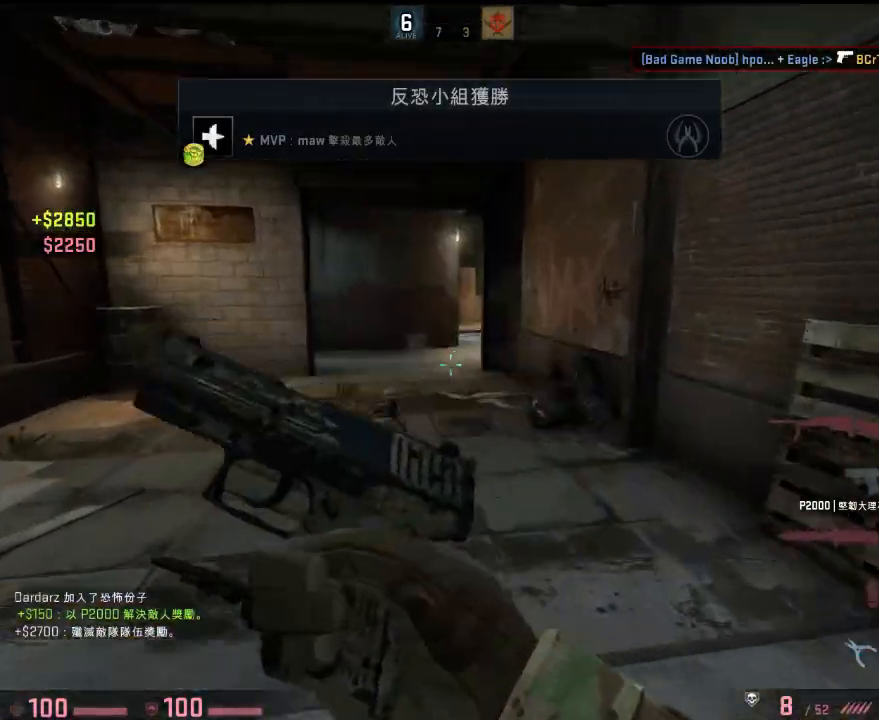
{"keys": ["d", "w"], "events": [[17, "a", "down"], [268, "a", "up"], [418, "d", "down"]]}
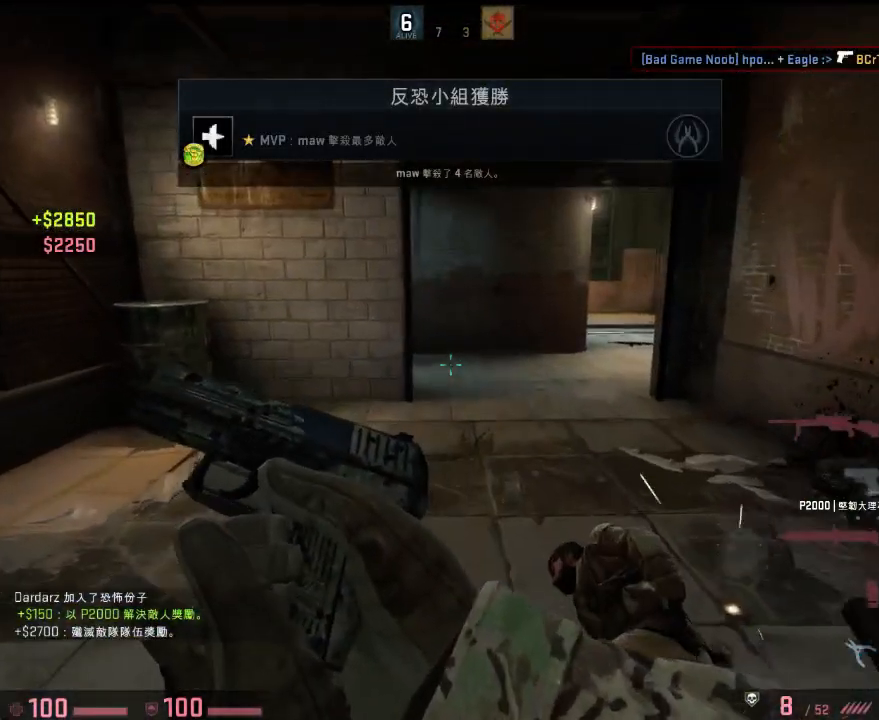
{"keys": ["w"], "events": [[134, "d", "up"], [201, "a", "down"], [501, "a", "up"]]}
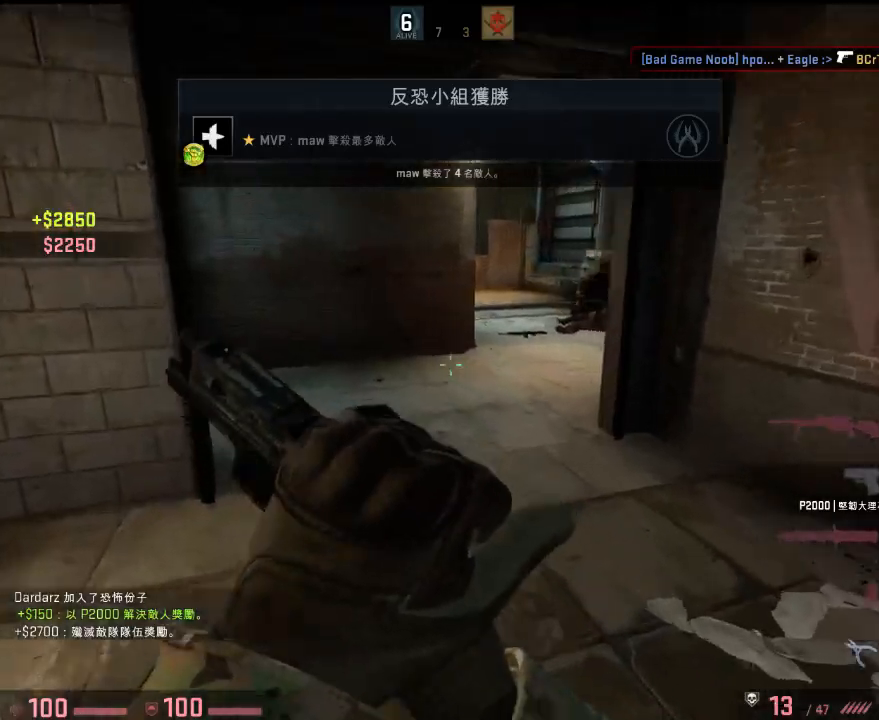
{"keys": ["w"], "events": []}
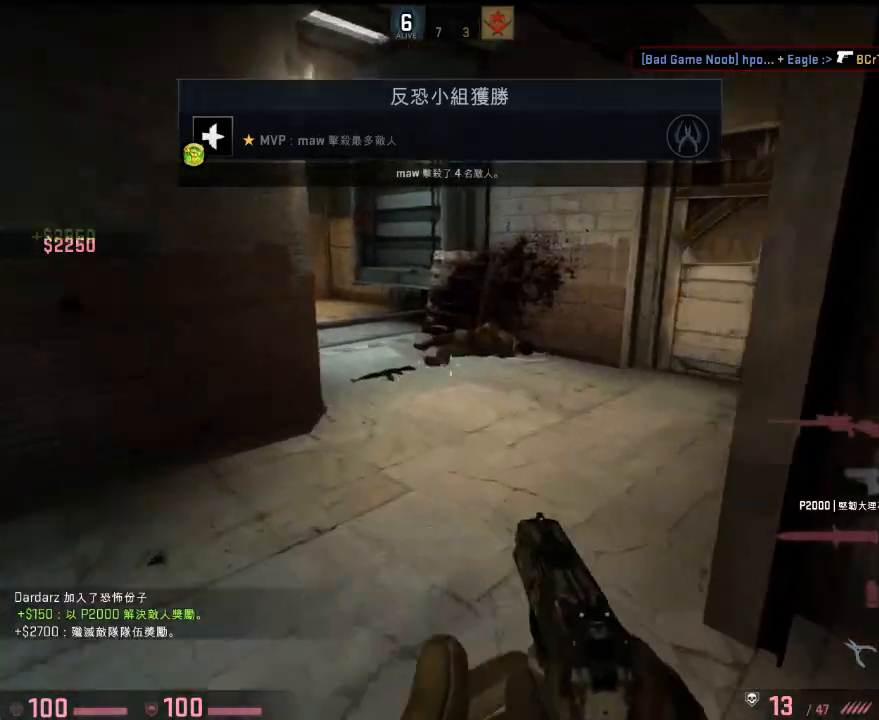
{"keys": ["a", "space", "w"], "events": [[484, "a", "down"], [501, "space", "down"]]}
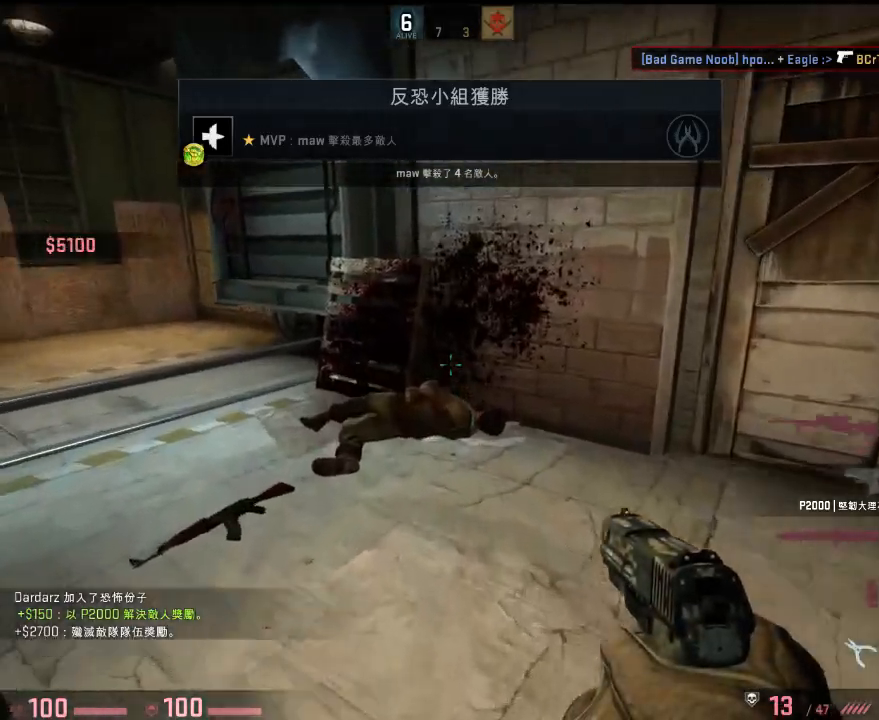
{"keys": ["a"], "events": [[33, "w", "up"], [100, "space", "up"], [167, "d", "down"], [200, "a", "up"], [317, "a", "down"], [351, "d", "up"]]}
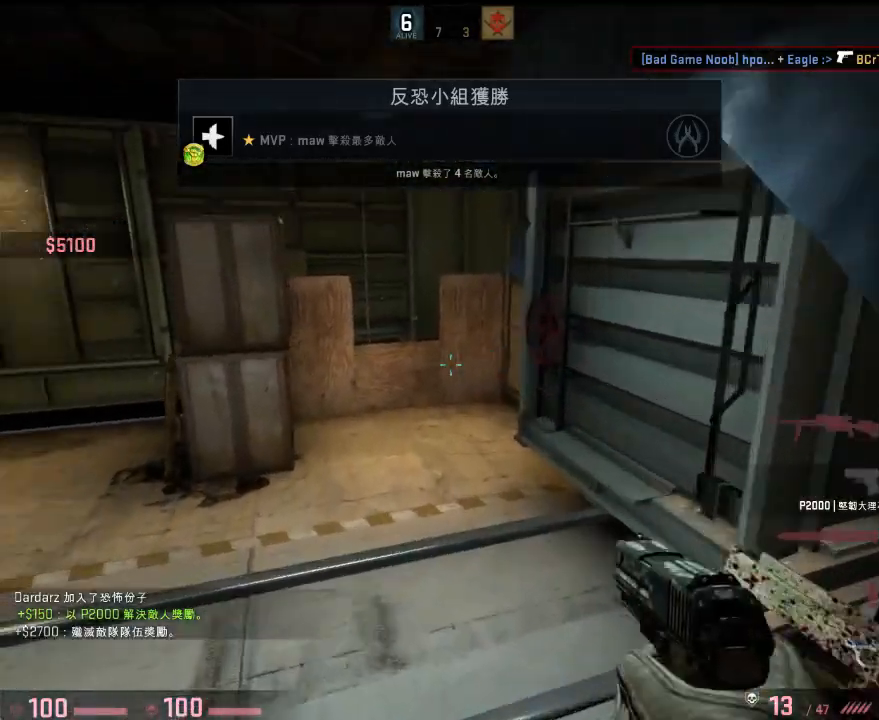
{"keys": ["w"], "events": [[300, "w", "down"], [367, "a", "up"]]}
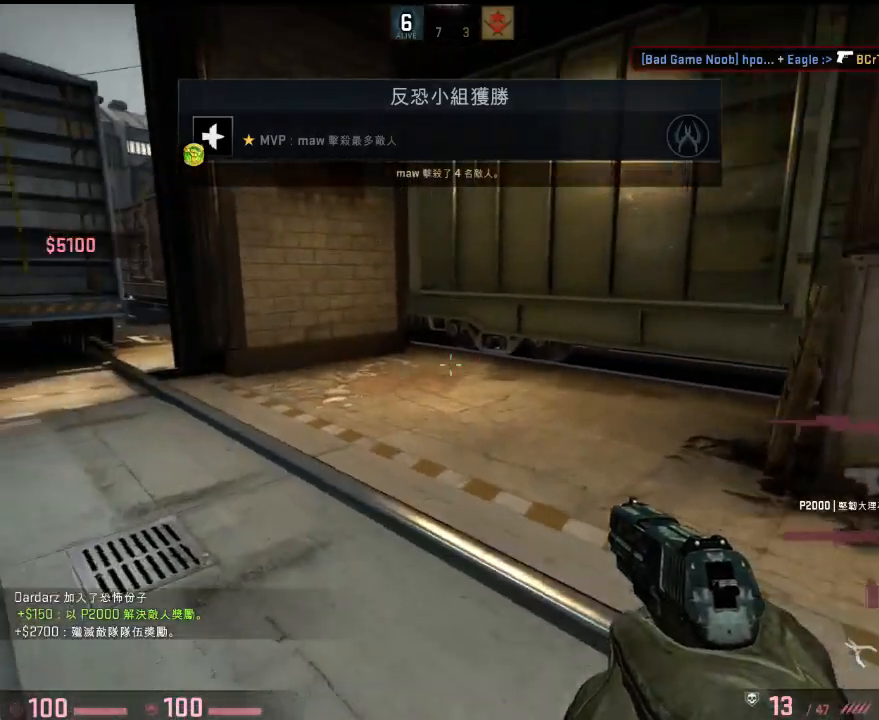
{"keys": ["d"], "events": [[217, "a", "down"], [300, "space", "down"], [350, "w", "up"], [384, "d", "down"], [384, "space", "up"], [434, "a", "up"]]}